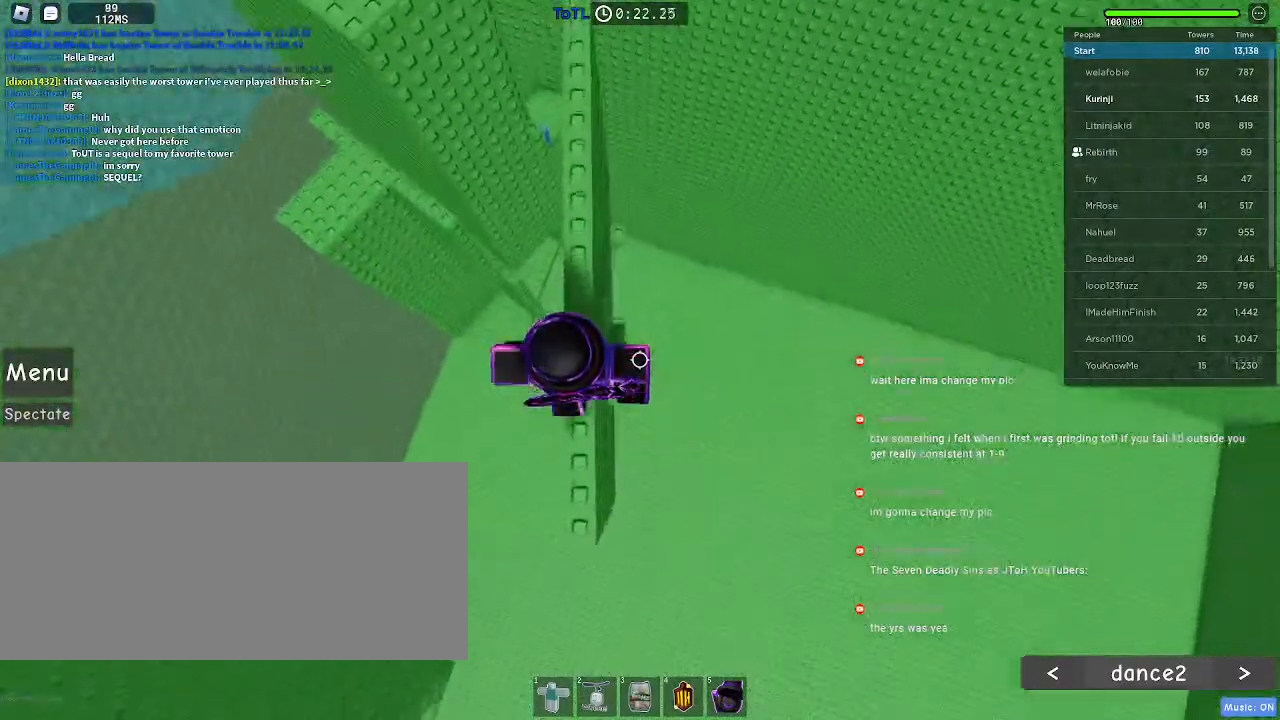
Gameplay with keyboard and mouse; each line is a JSON object with the keys and mouse buttons held at the frame after it. "events" lists presses ("down") and releases ("up") of "a", "ctrl", "d", "e", "f", "q", "r", "s", "shift", "space", "tab", "w", "mouse_left", "mouse_wheel", "mouse_right", "mouse_mb4" and "mouse_mb5" between this image and that frame as [ms after this image, input, new state], when the widget could be followed in between. "mouse_left", "mouse_wheel", "mouse_right", "mouse_mb4", "mouse_mb5" = the "left", "wheel", "right", "mb4", "mb5" buttons of the "mouse" list. No other keys are recorded. "wheel" means that the mouse wheel is clicked or scrolled. Mouse movement is not recorded.
{"keys": [], "mouse": [], "events": [[33, "s", "up"], [167, "s", "down"], [233, "s", "up"]]}
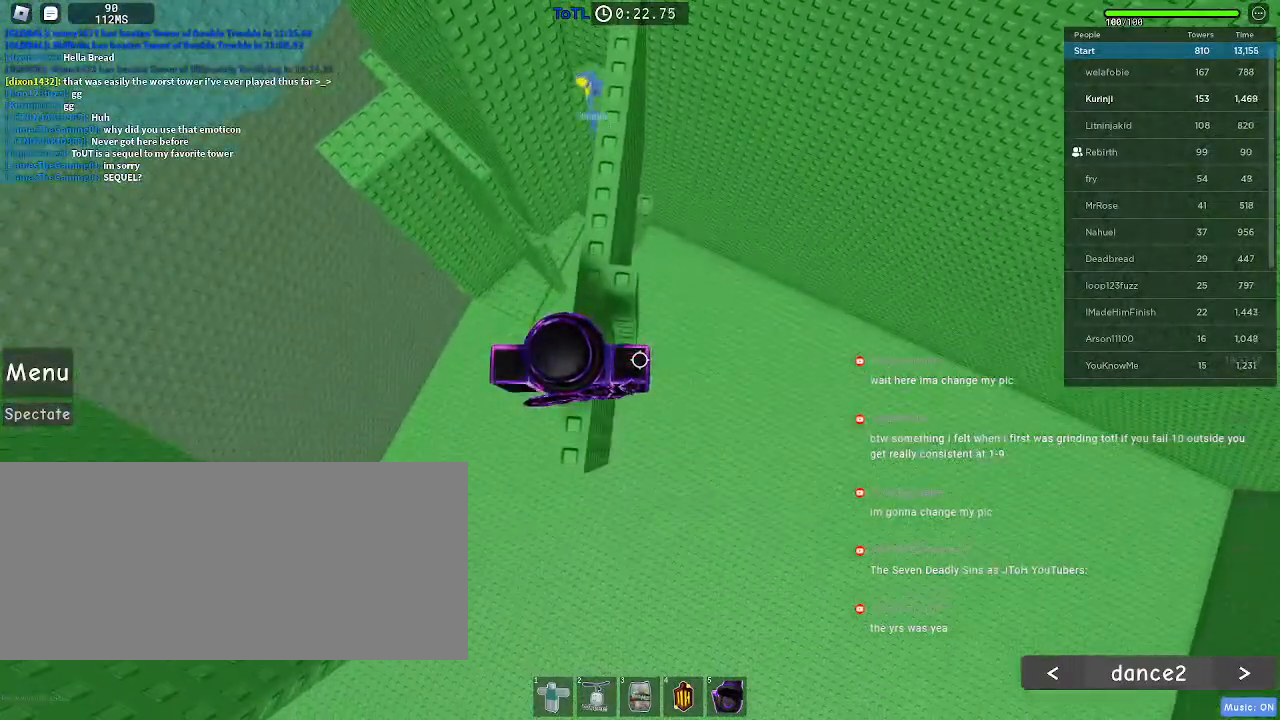
{"keys": [], "mouse": [], "events": []}
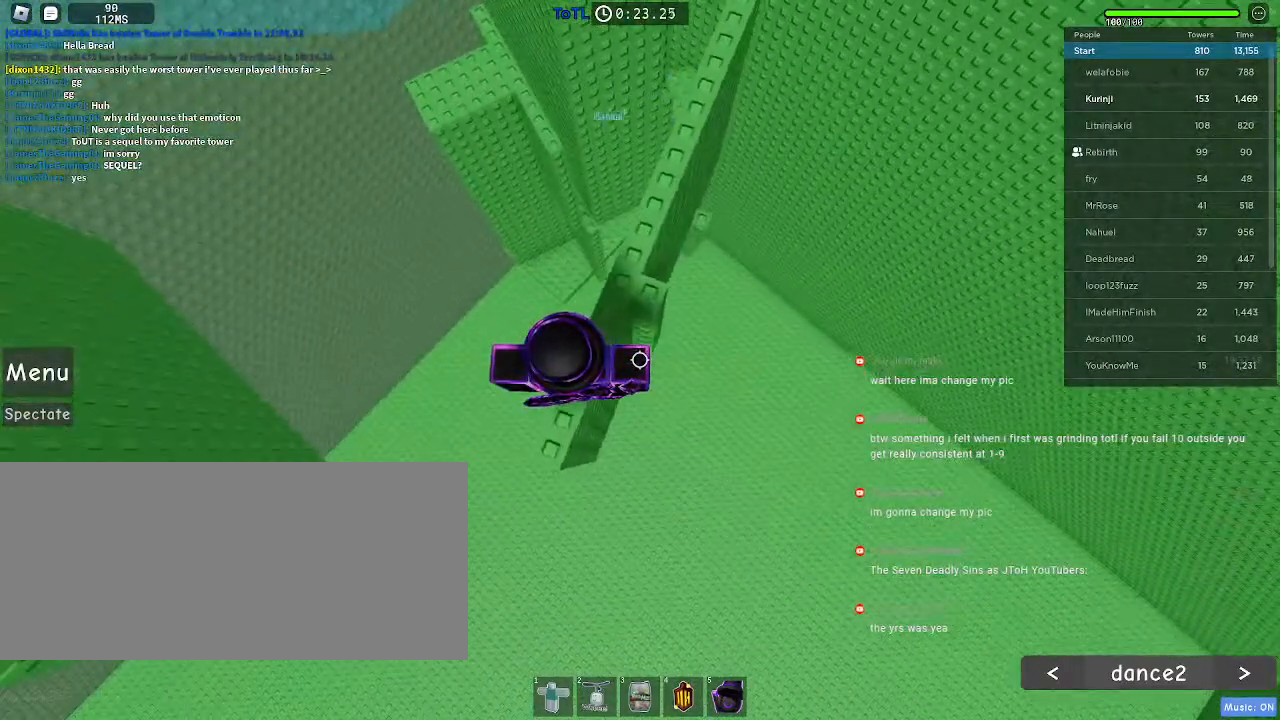
{"keys": ["s"], "mouse": [], "events": [[467, "s", "down"]]}
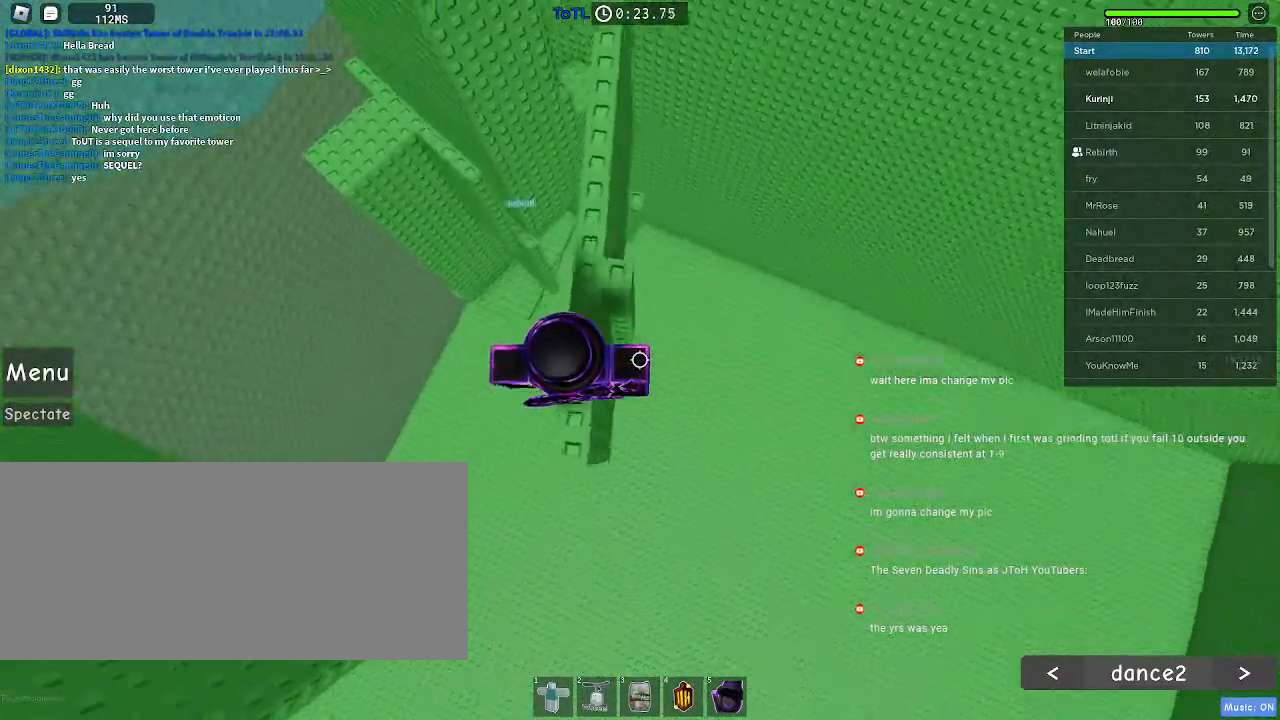
{"keys": [], "mouse": [], "events": [[33, "s", "up"], [350, "s", "down"], [417, "s", "up"]]}
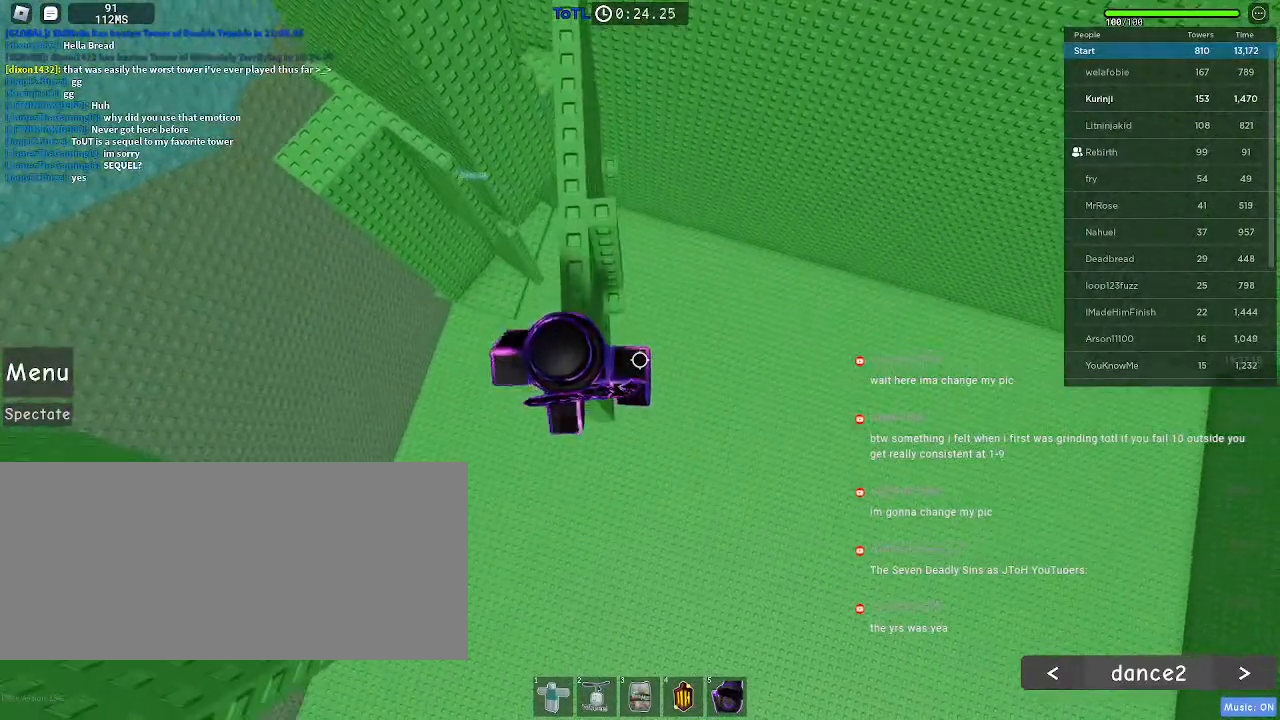
{"keys": [], "mouse": [], "events": []}
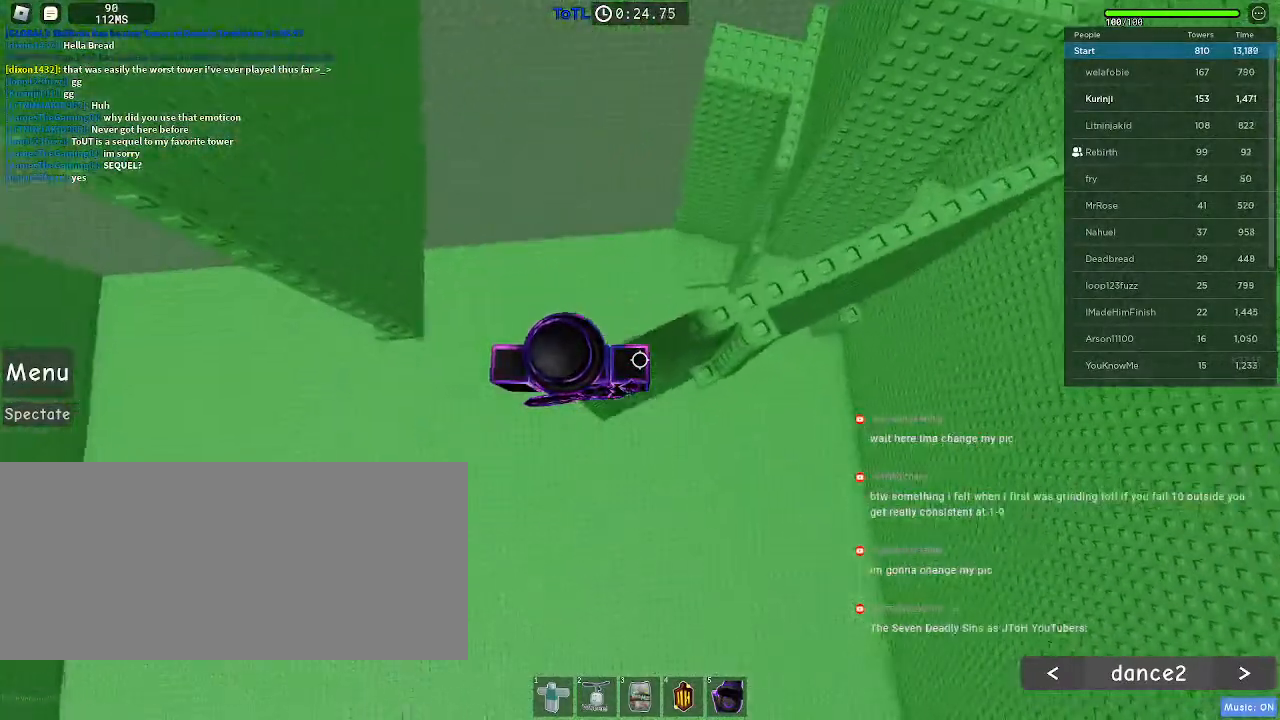
{"keys": ["a"], "mouse": [], "events": [[400, "a", "down"]]}
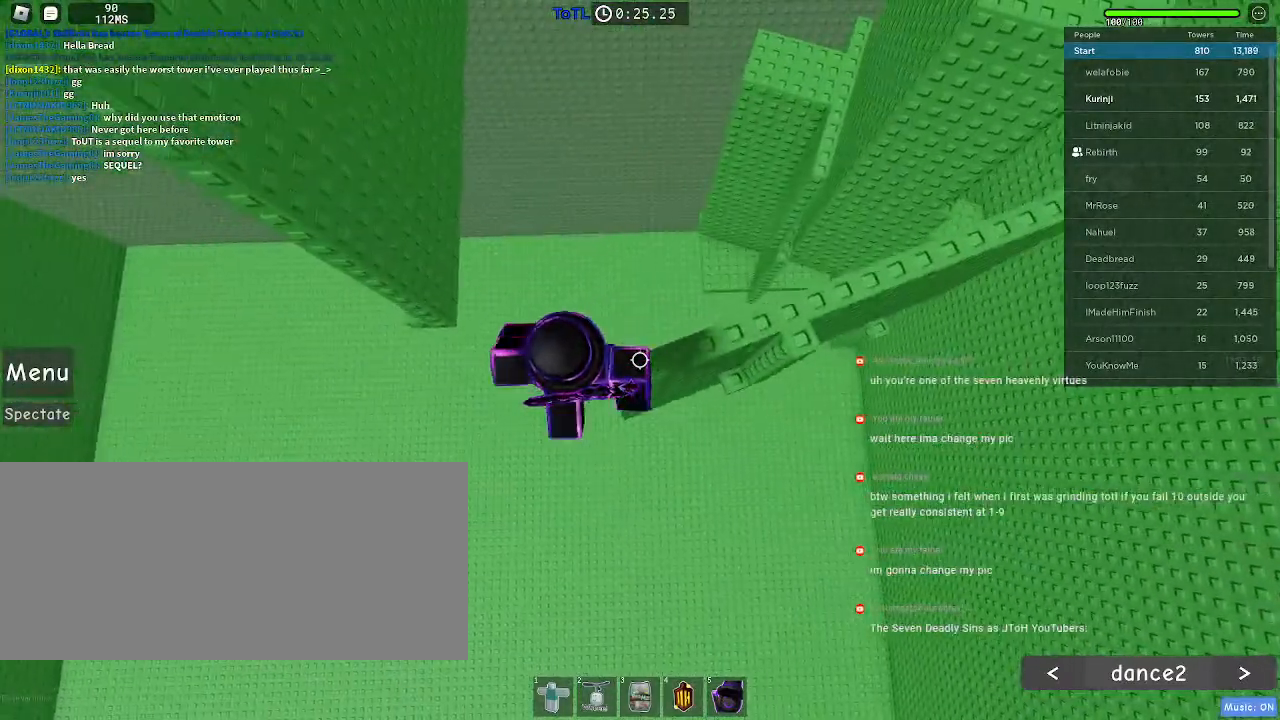
{"keys": ["a"], "mouse": [], "events": [[50, "space", "down"], [133, "space", "up"]]}
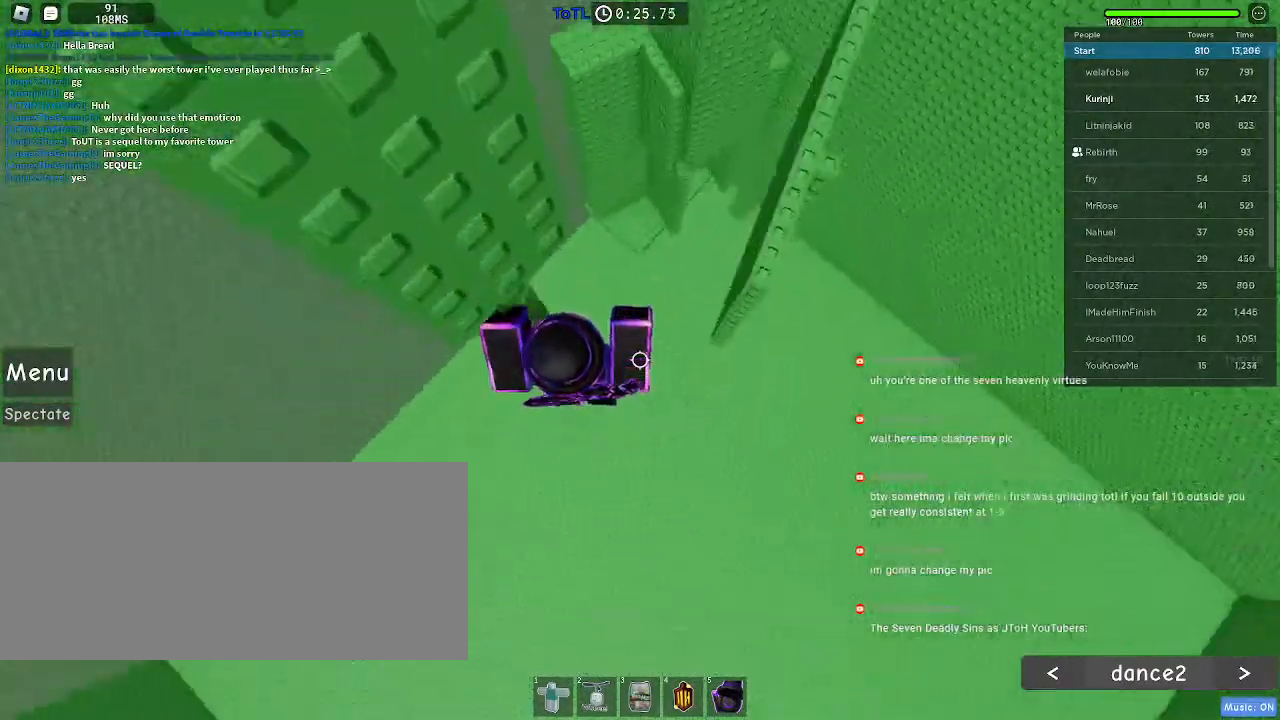
{"keys": ["w"], "mouse": [], "events": [[50, "w", "down"], [117, "w", "up"], [217, "w", "down"], [433, "a", "up"]]}
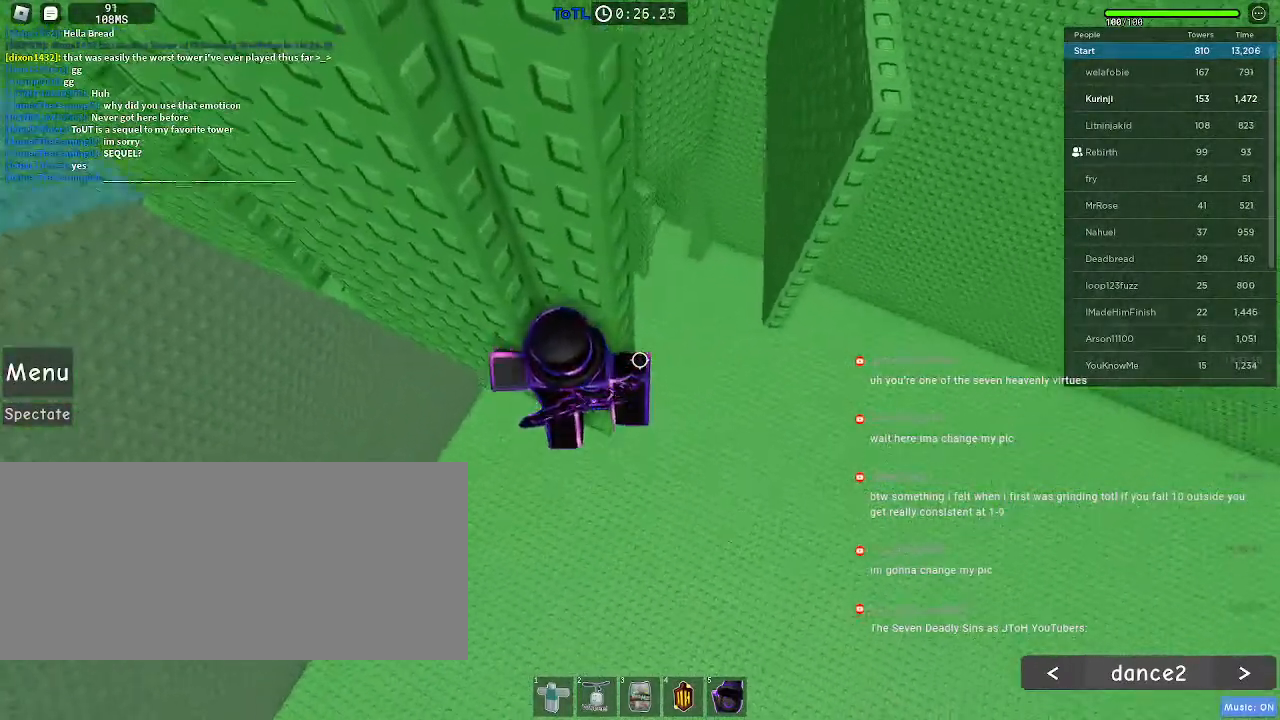
{"keys": ["w"], "mouse": [], "events": []}
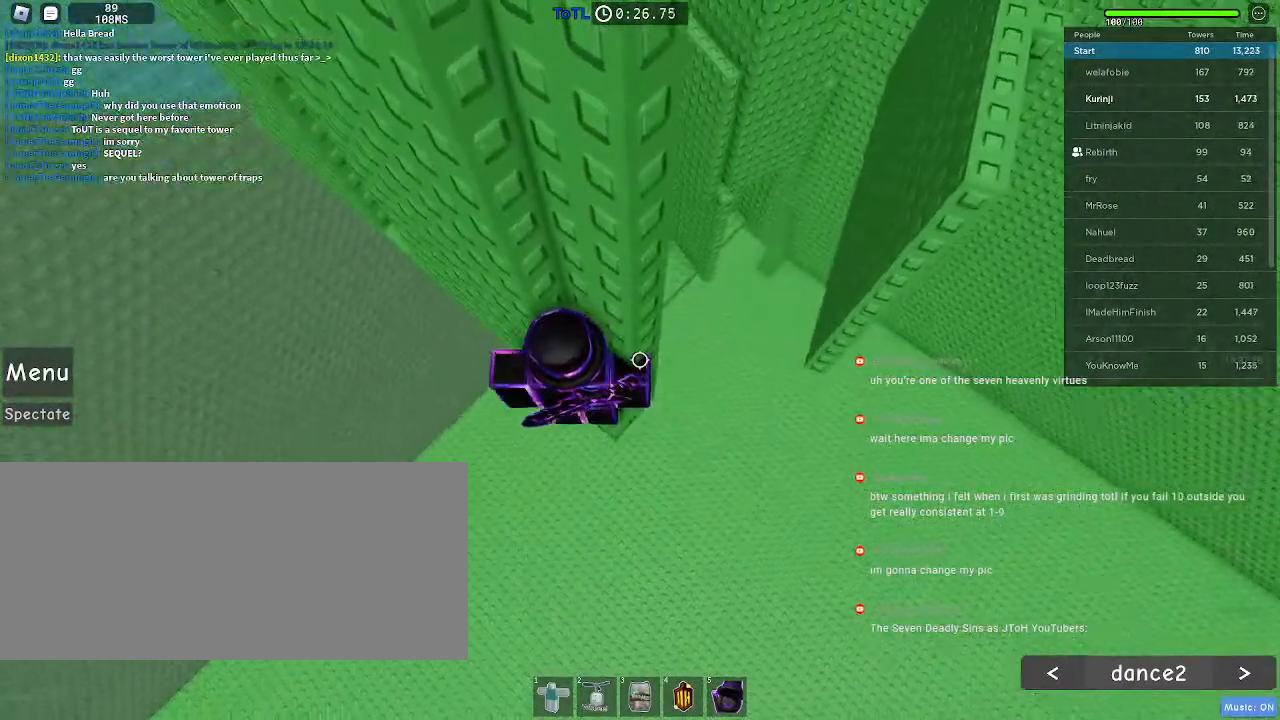
{"keys": ["w"], "mouse": [], "events": []}
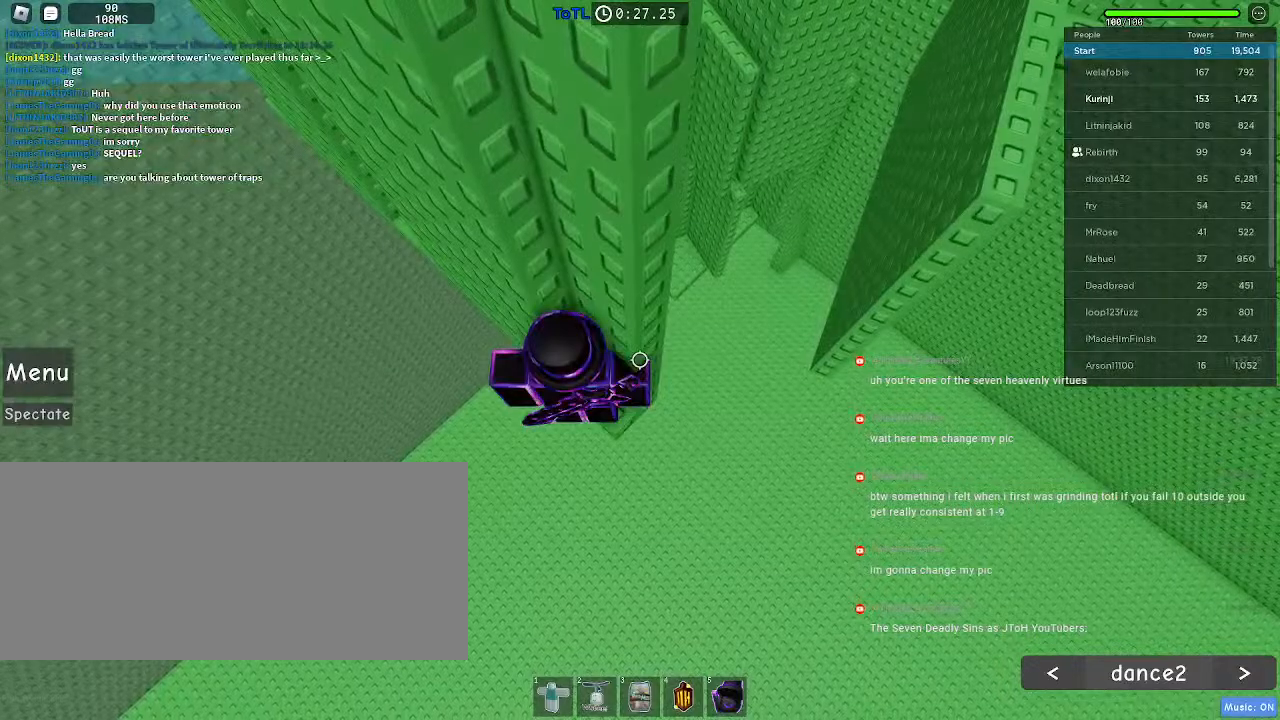
{"keys": ["a"], "mouse": [], "events": [[167, "w", "up"], [267, "a", "down"], [367, "space", "down"], [483, "space", "up"]]}
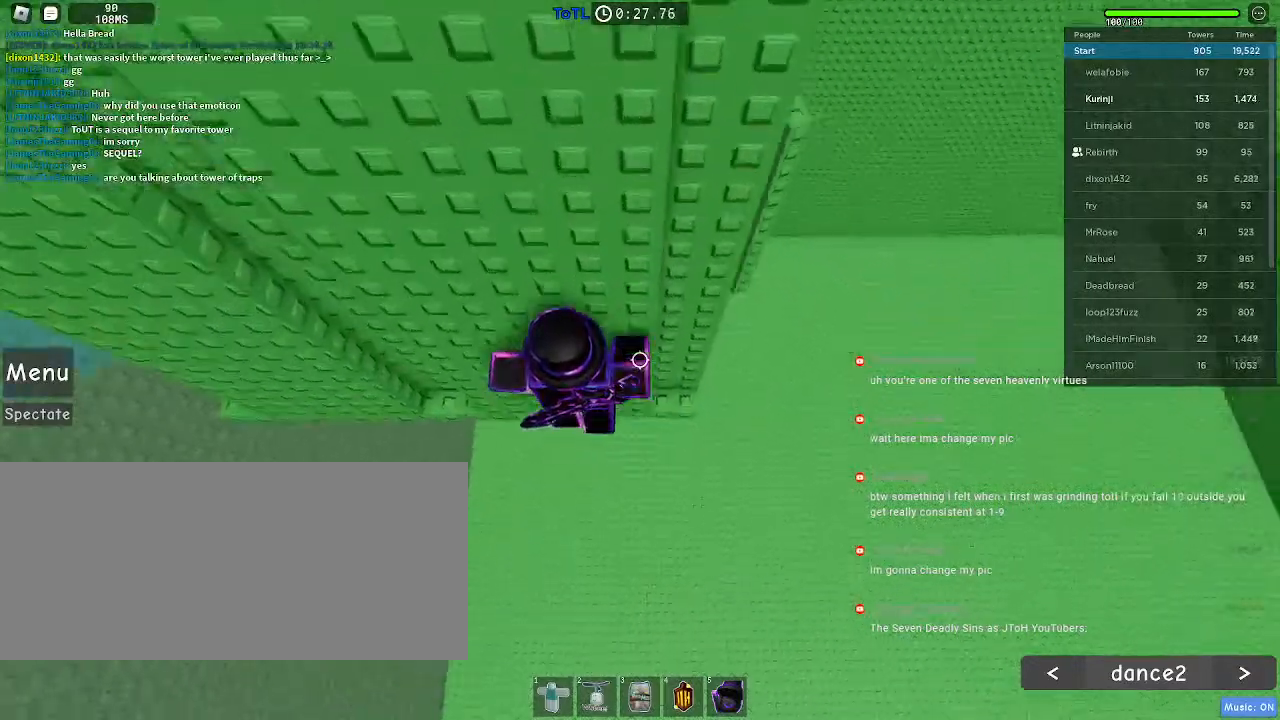
{"keys": ["a", "w"], "mouse": [], "events": [[333, "w", "down"]]}
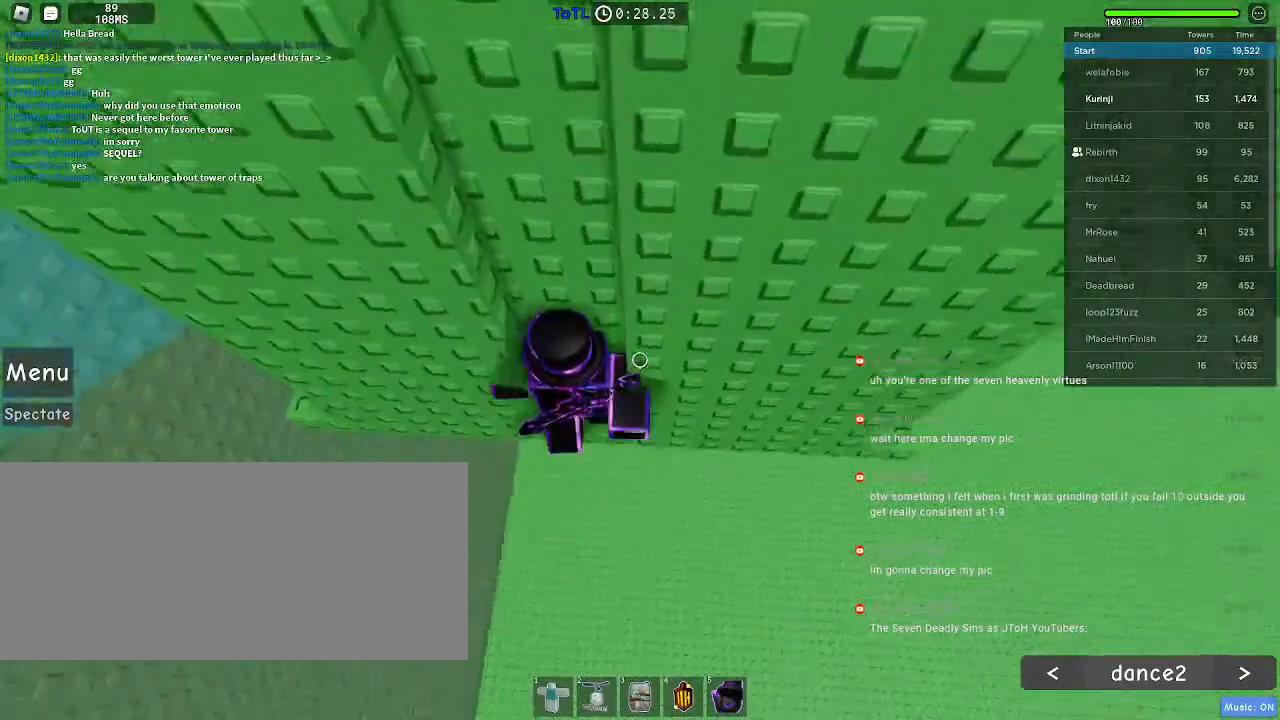
{"keys": [], "mouse": [], "events": [[17, "a", "up"], [450, "w", "up"]]}
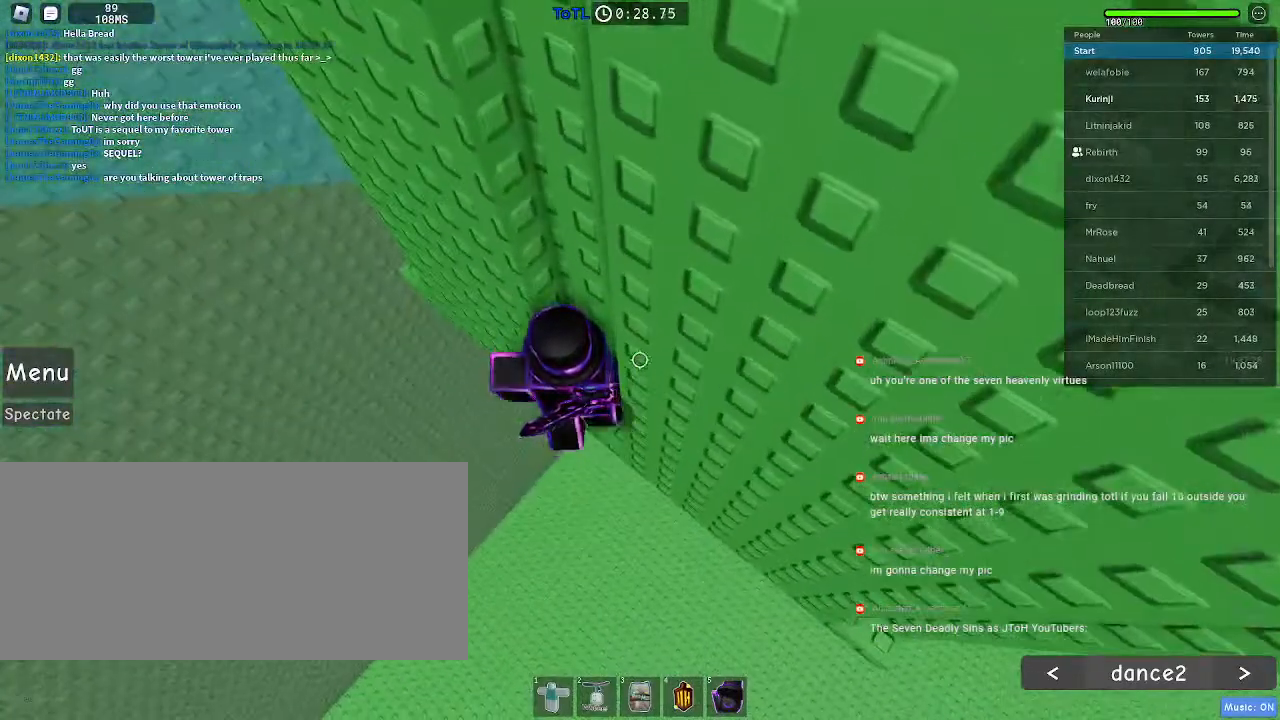
{"keys": ["a", "w"], "mouse": [], "events": [[17, "a", "down"], [117, "space", "down"], [217, "space", "up"], [500, "w", "down"]]}
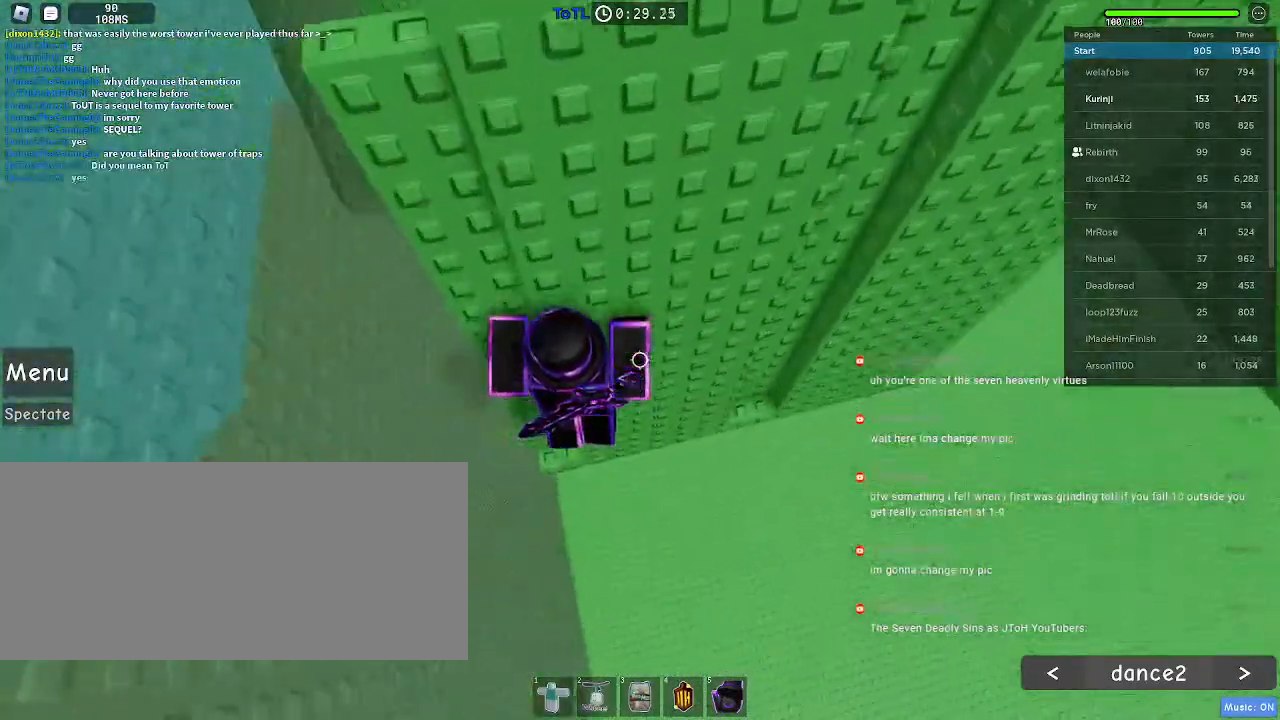
{"keys": [], "mouse": [], "events": [[117, "a", "up"], [183, "w", "up"]]}
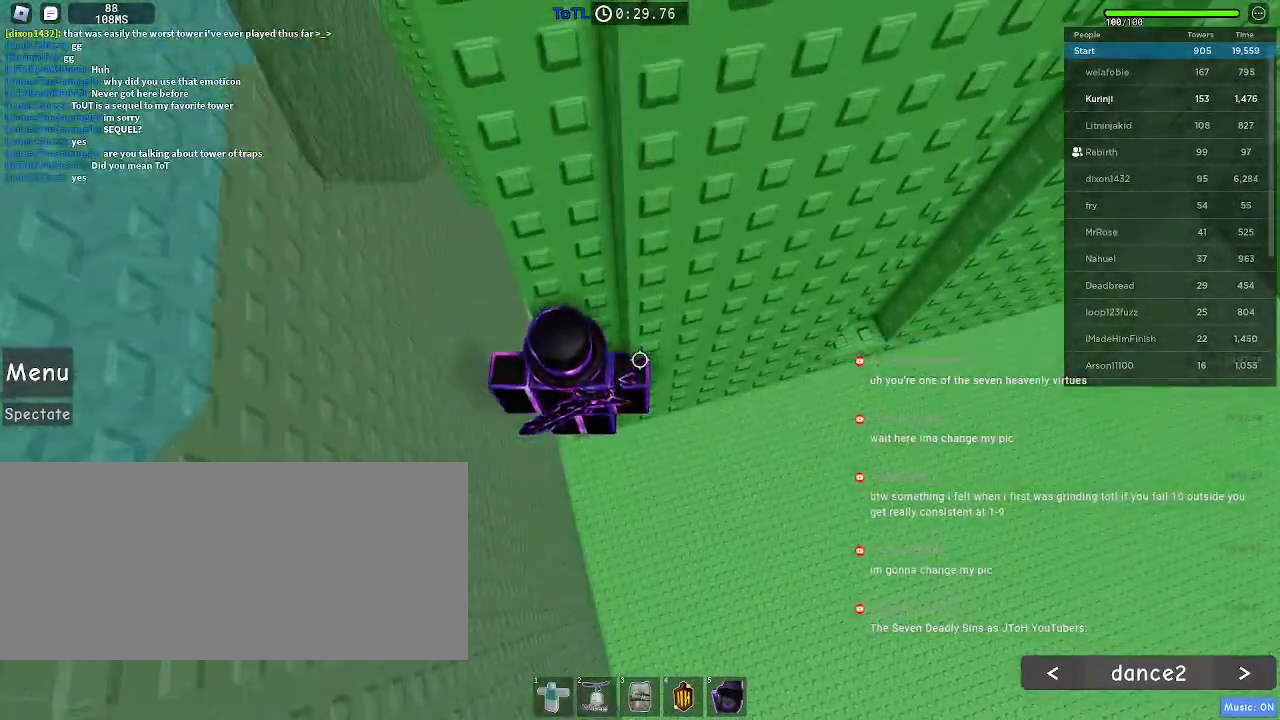
{"keys": [], "mouse": [], "events": [[17, "w", "down"], [100, "w", "up"]]}
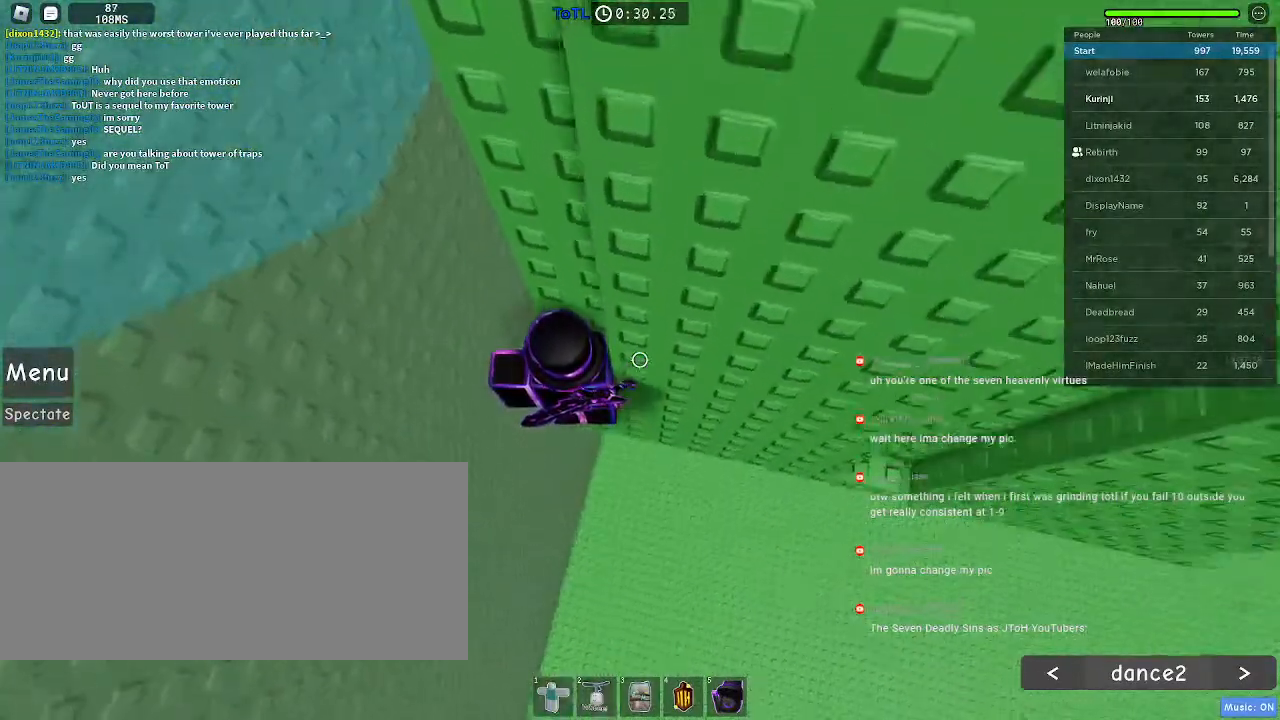
{"keys": [], "mouse": [], "events": [[83, "w", "down"], [150, "w", "up"], [267, "w", "down"], [317, "w", "up"]]}
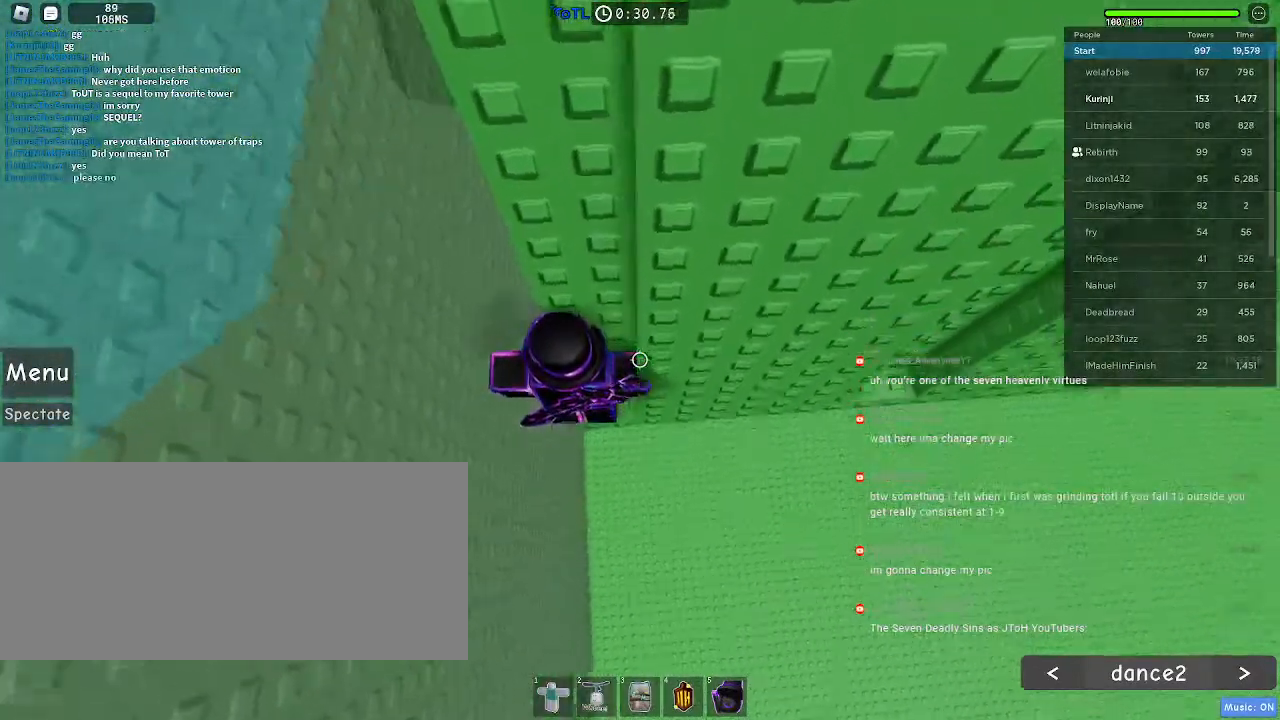
{"keys": ["a", "w"], "mouse": [], "events": [[150, "a", "down"], [267, "space", "down"], [300, "mouse_mb4", "down"], [333, "w", "down"], [367, "space", "up"], [467, "mouse_mb4", "up"]]}
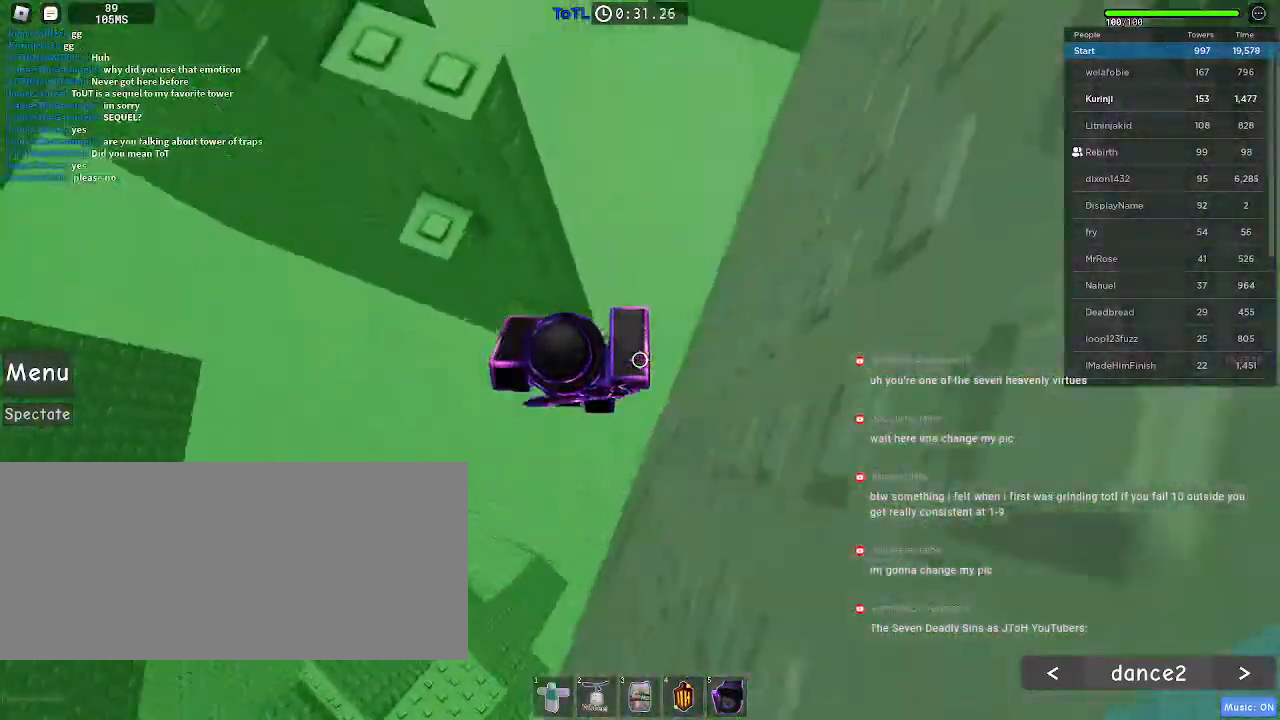
{"keys": [], "mouse": [], "events": [[17, "a", "up"], [167, "a", "down"], [183, "w", "up"], [250, "a", "up"]]}
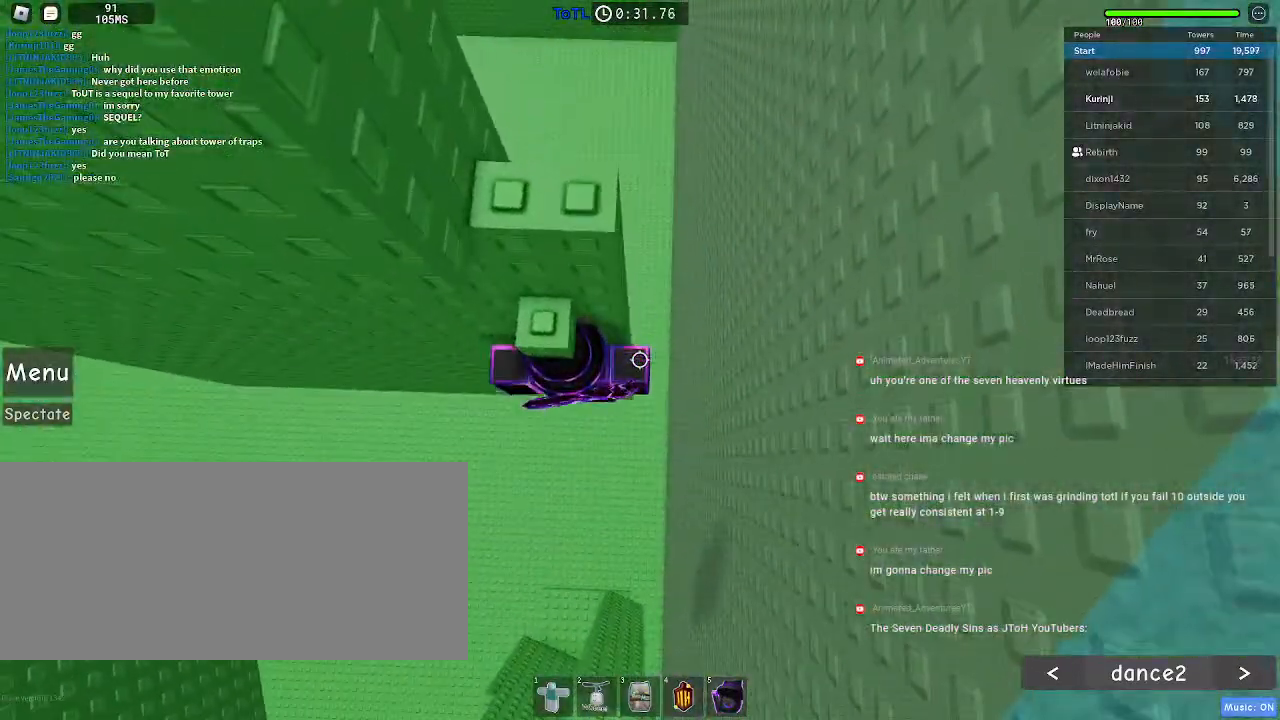
{"keys": [], "mouse": [], "events": [[183, "w", "down"], [300, "w", "up"], [400, "w", "down"], [467, "w", "up"]]}
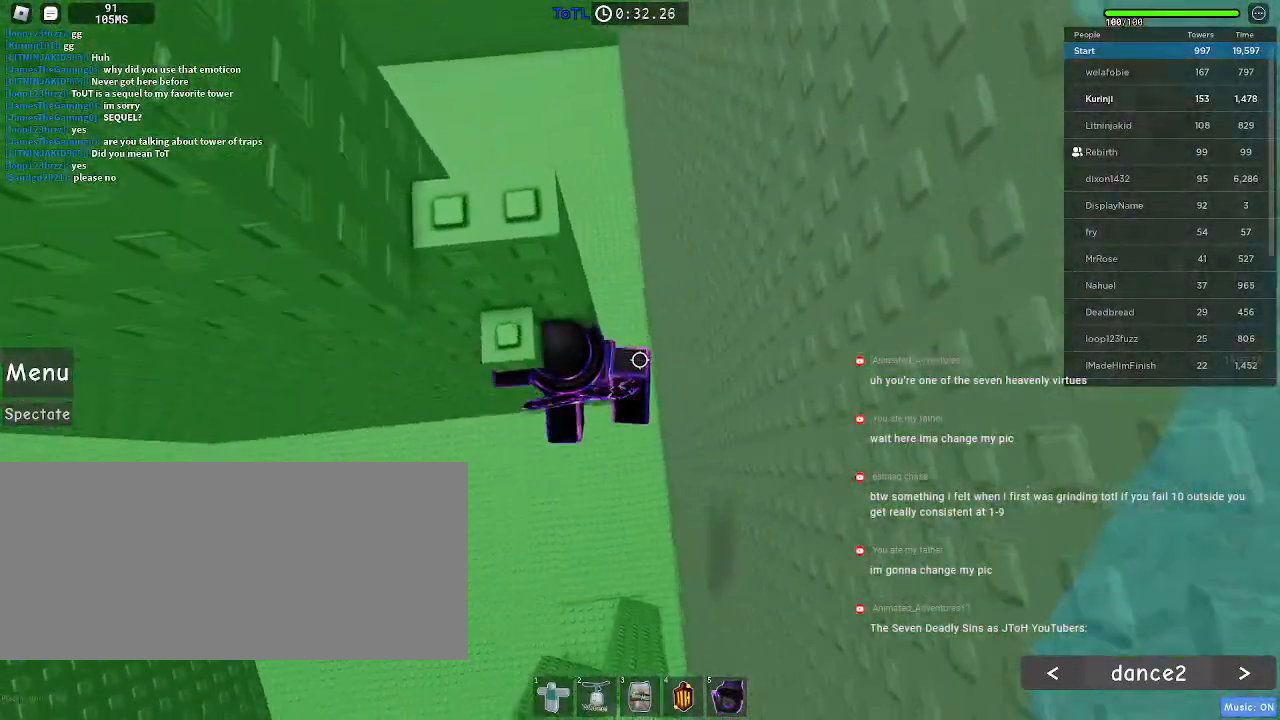
{"keys": ["w"], "mouse": [], "events": [[233, "s", "down"], [300, "space", "down"], [333, "s", "up"], [417, "w", "down"], [433, "space", "up"]]}
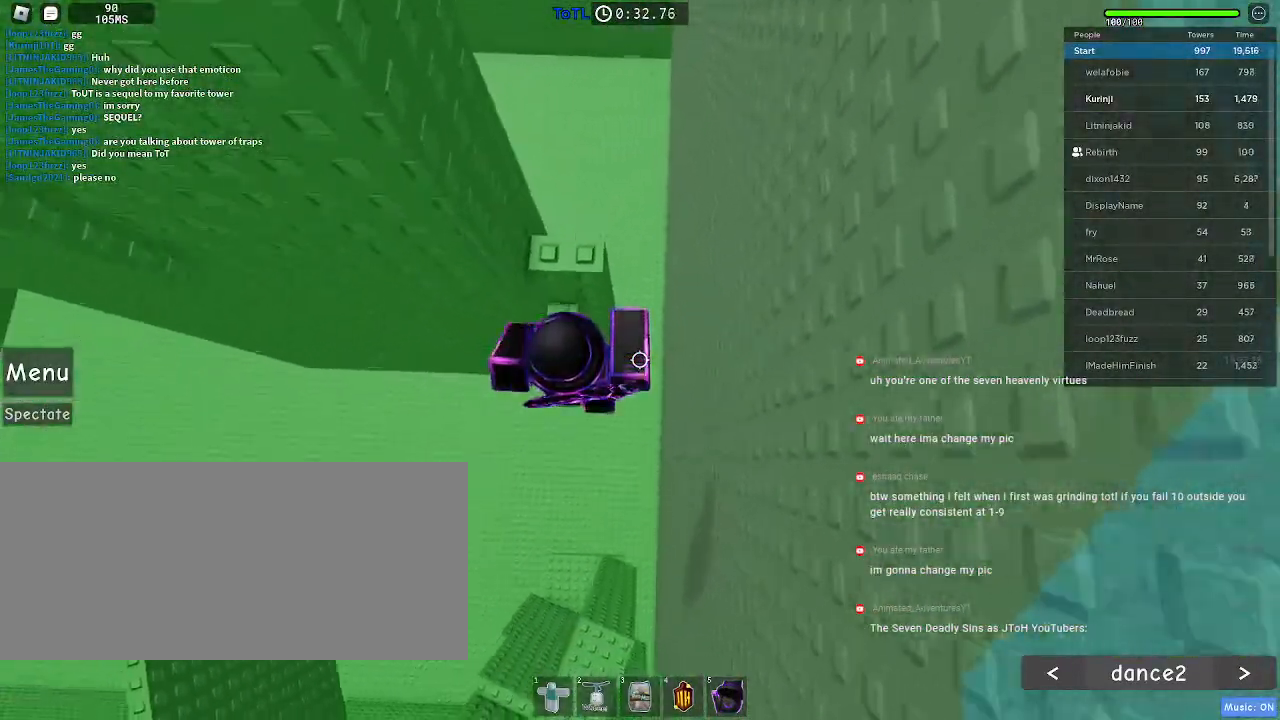
{"keys": [], "mouse": [], "events": [[150, "w", "up"], [217, "space", "down"], [350, "space", "up"], [383, "w", "down"], [483, "w", "up"]]}
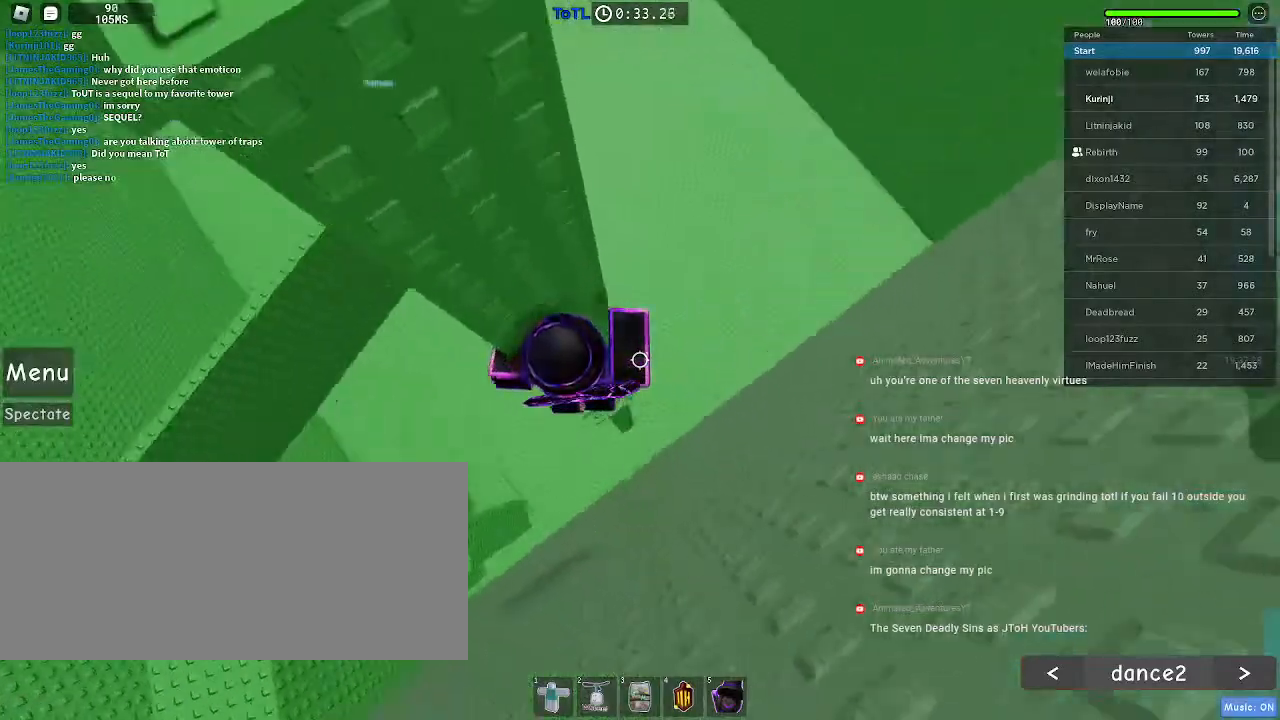
{"keys": ["d"], "mouse": [], "events": [[483, "d", "down"]]}
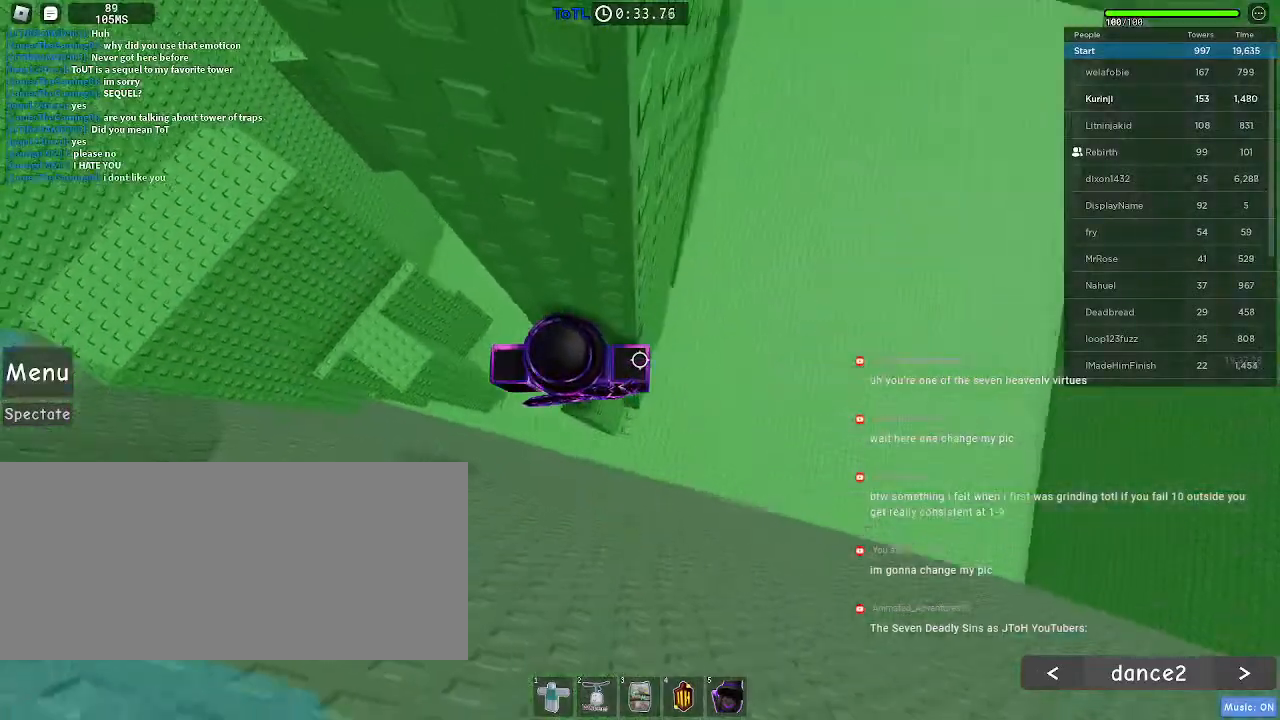
{"keys": ["d"], "mouse": [], "events": [[133, "space", "down"], [267, "space", "up"]]}
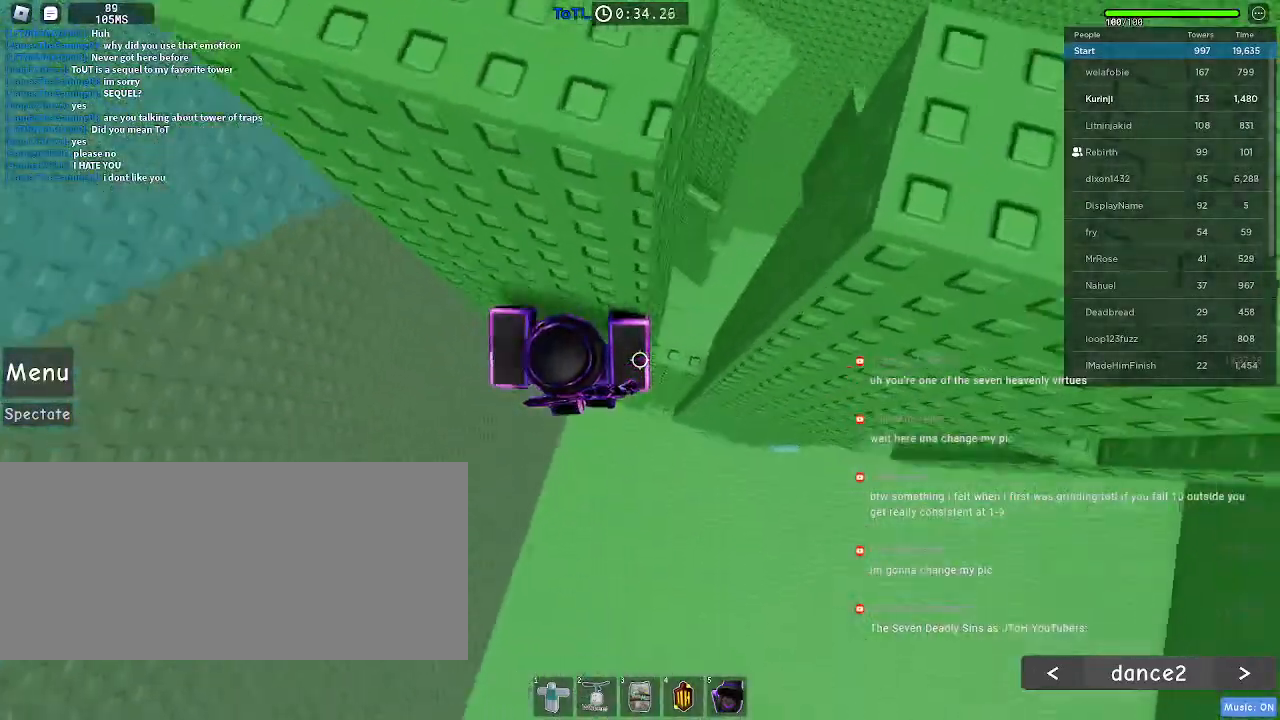
{"keys": [], "mouse": [], "events": [[250, "d", "up"]]}
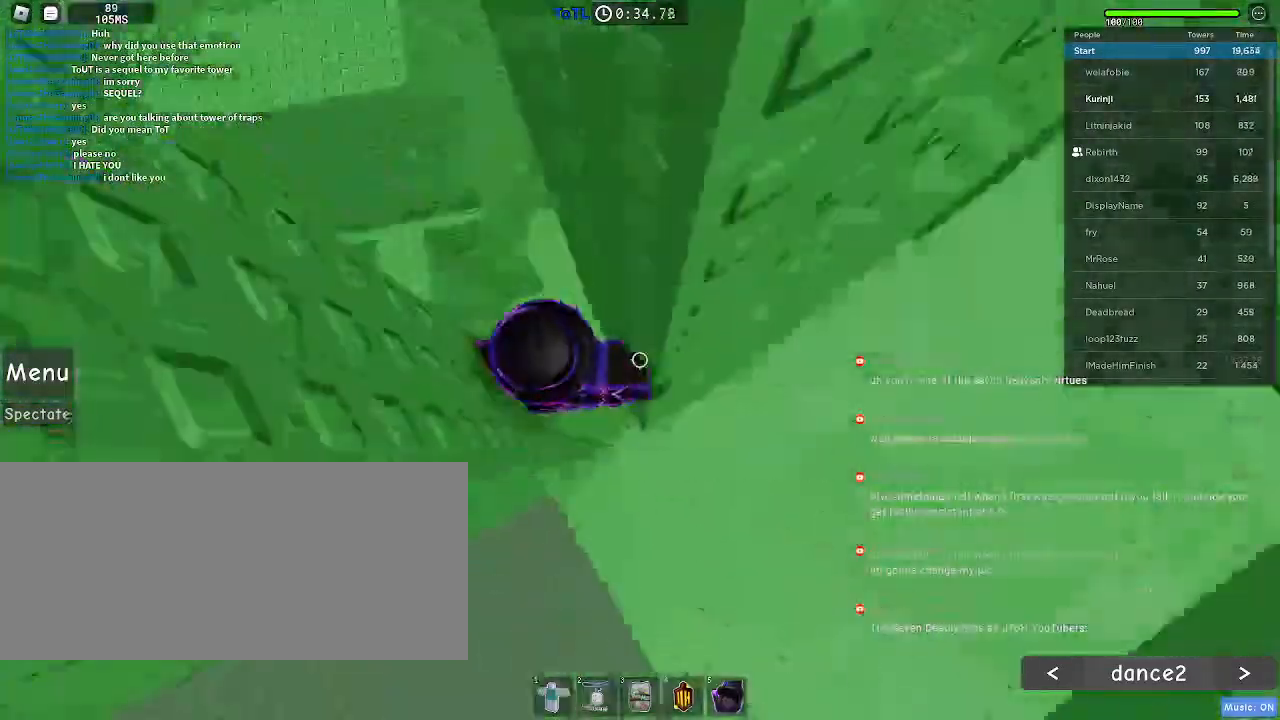
{"keys": [], "mouse": []}
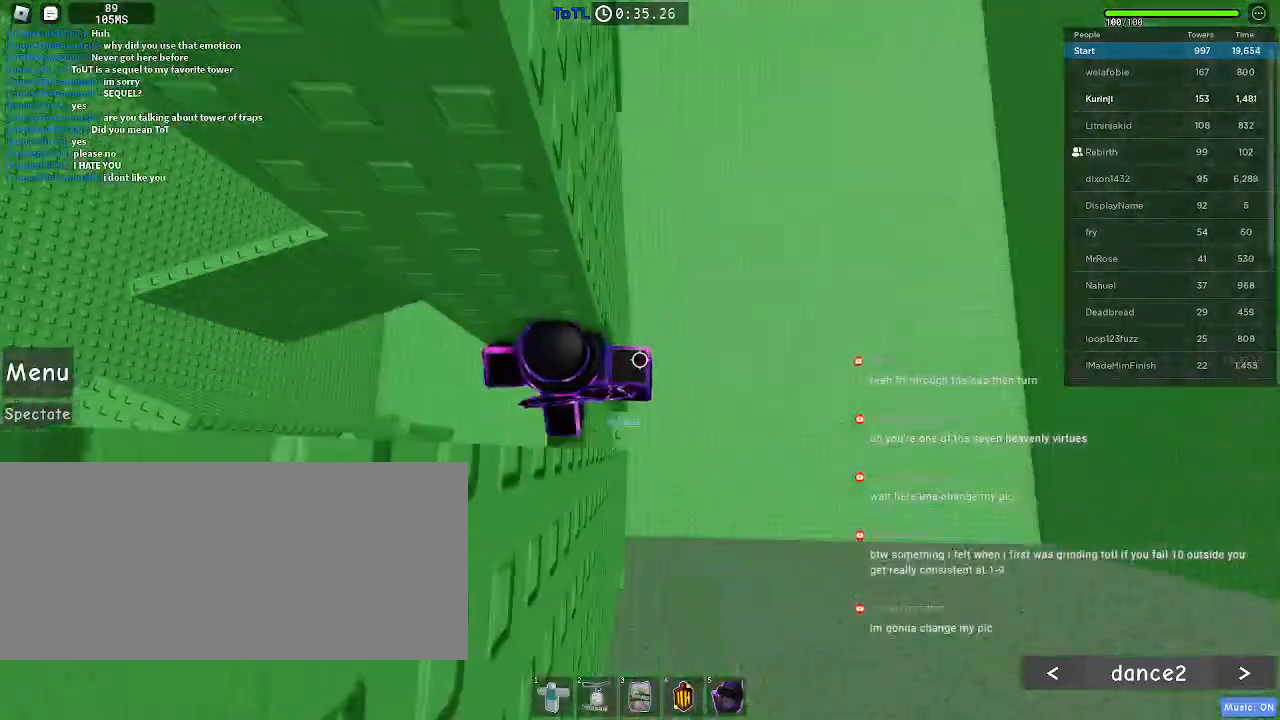
{"keys": ["d"], "mouse": [], "events": [[267, "d", "down"], [367, "space", "down"], [483, "space", "up"]]}
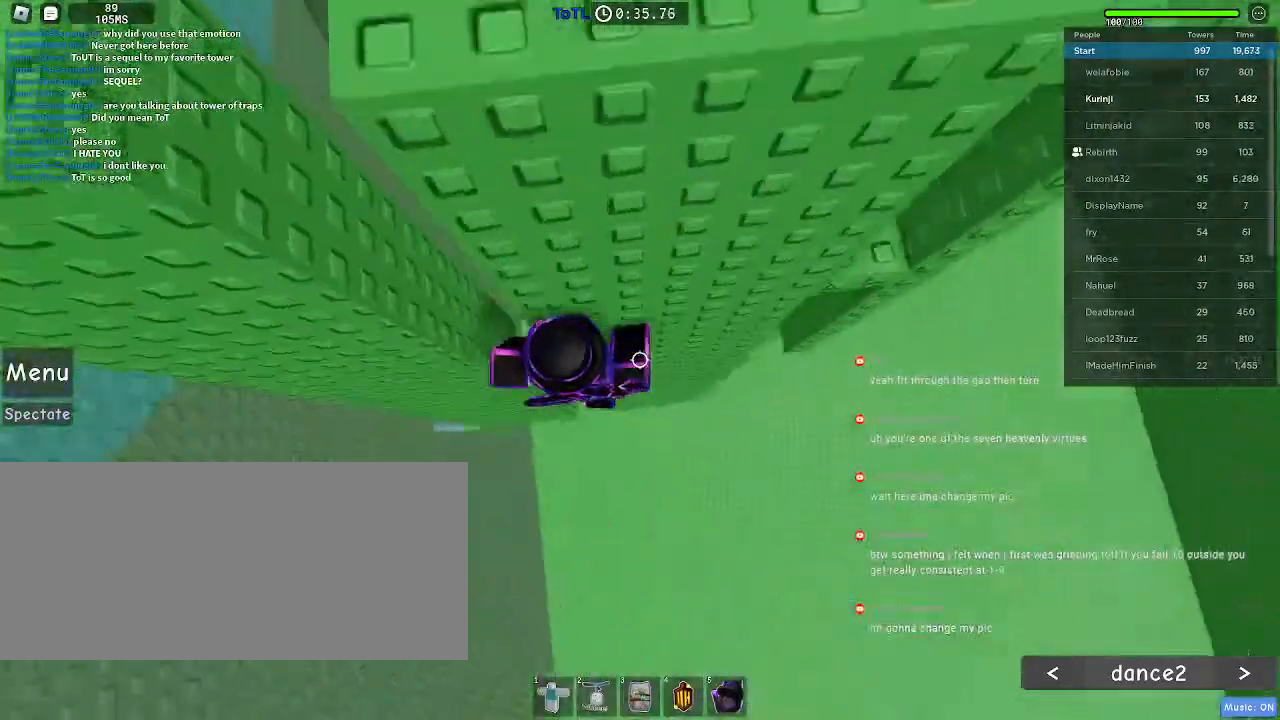
{"keys": ["d", "w"], "mouse": [], "events": [[467, "w", "down"]]}
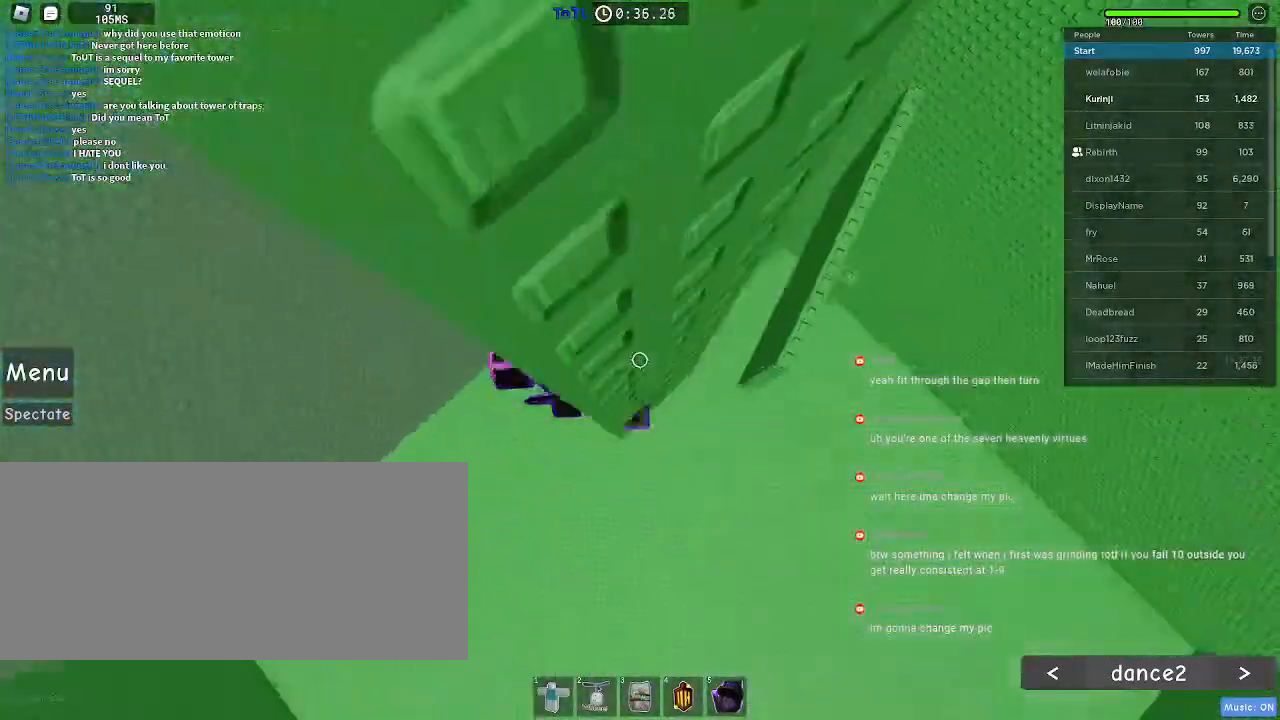
{"keys": [], "mouse": [], "events": [[50, "d", "up"], [83, "w", "up"], [300, "s", "down"], [400, "s", "up"]]}